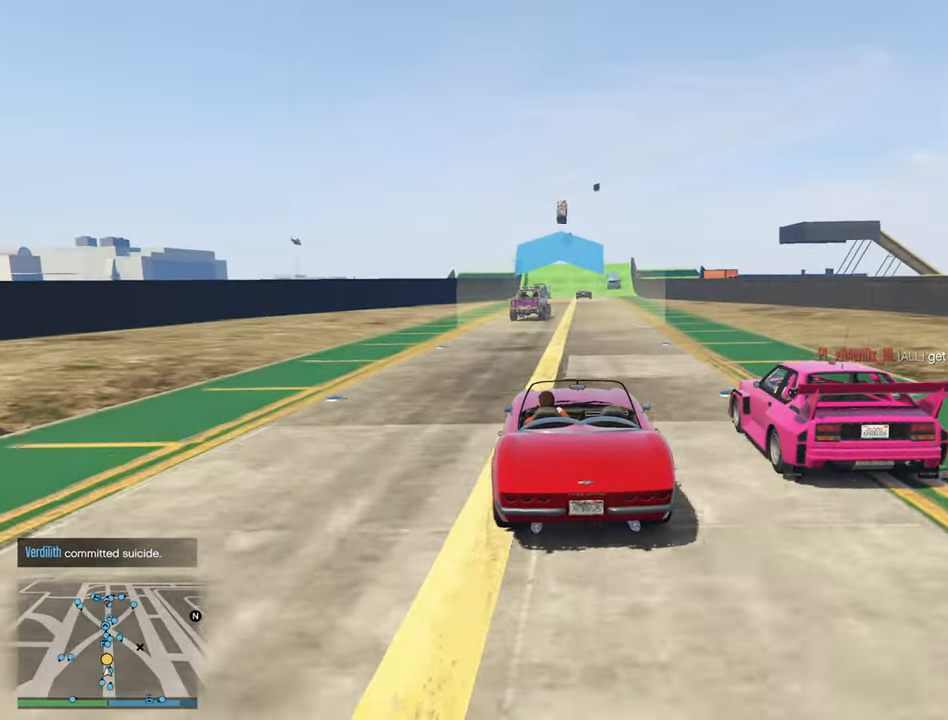
Gameplay with a controller (Xbox layout); each line is a JSON object with the inputs held at the frame after it. "events" lists button and stick changes between this image and that frame as [ms after this image, input, new state], when the widget could be followed in between.
{"buttons": ["R2"], "left_stick": "center", "right_stick": "center", "events": []}
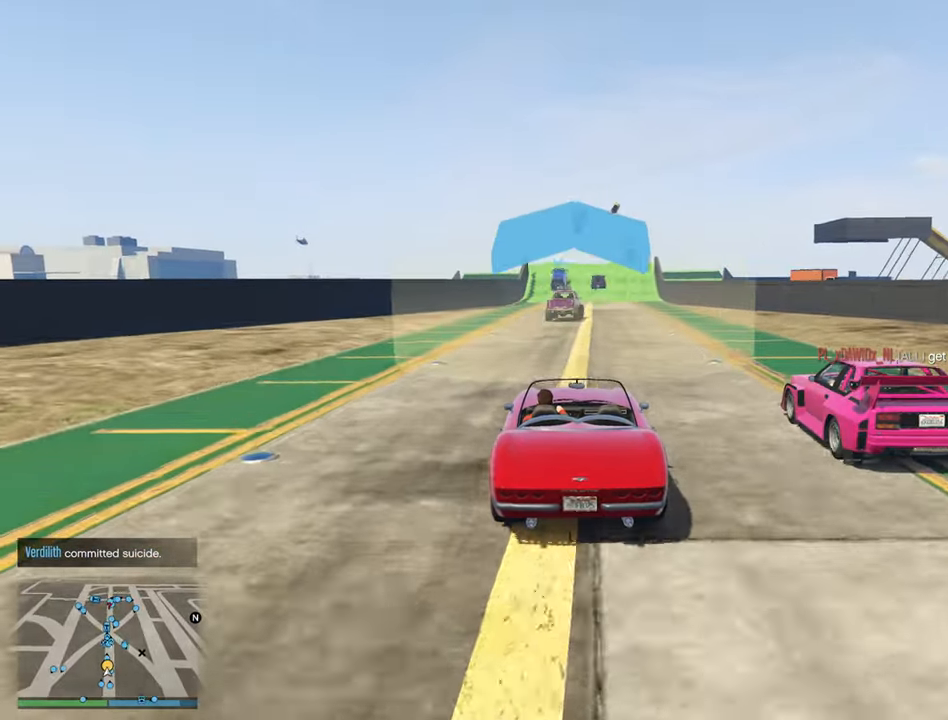
{"buttons": ["R2"], "left_stick": "center", "right_stick": "center", "events": [[50, "left_stick", "down-right"], [184, "left_stick", "center"]]}
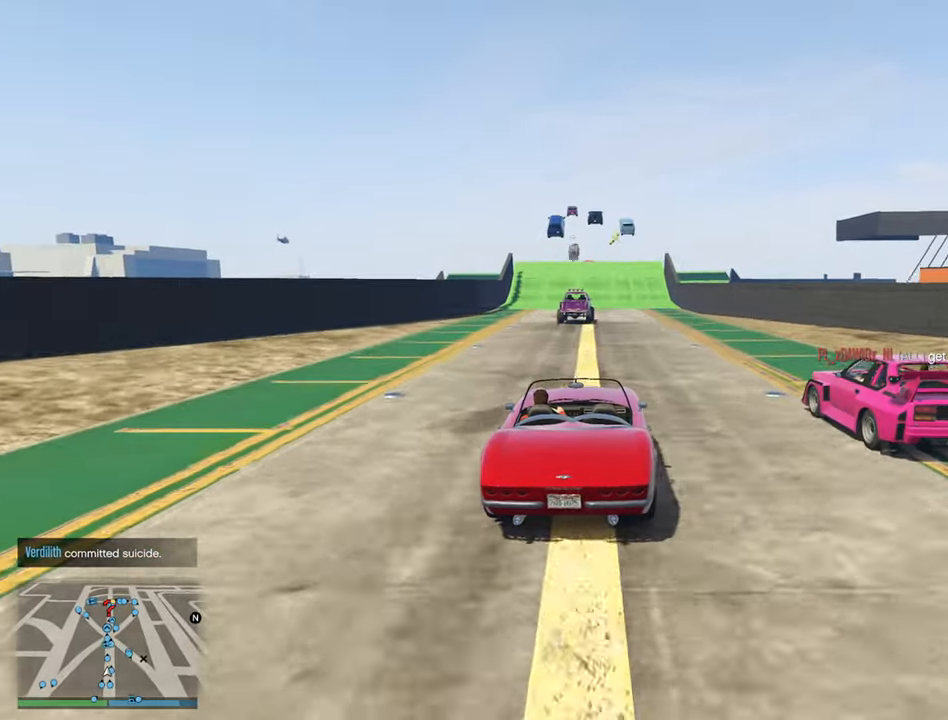
{"buttons": ["R2"], "left_stick": "center", "right_stick": "center", "events": [[234, "left_stick", "left"], [317, "left_stick", "center"]]}
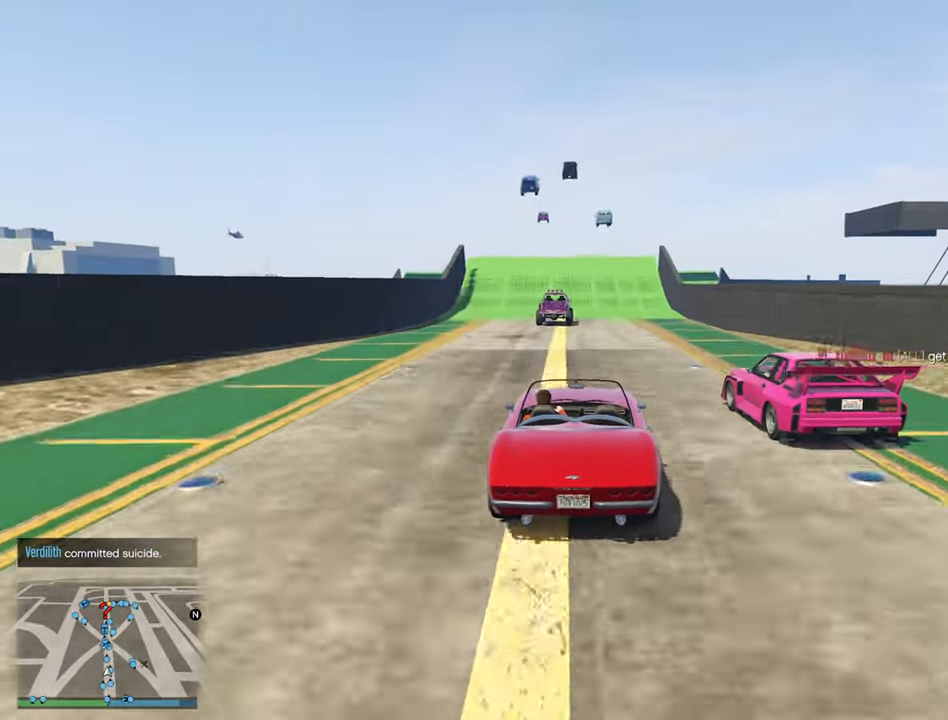
{"buttons": ["R2"], "left_stick": "center", "right_stick": "center", "events": []}
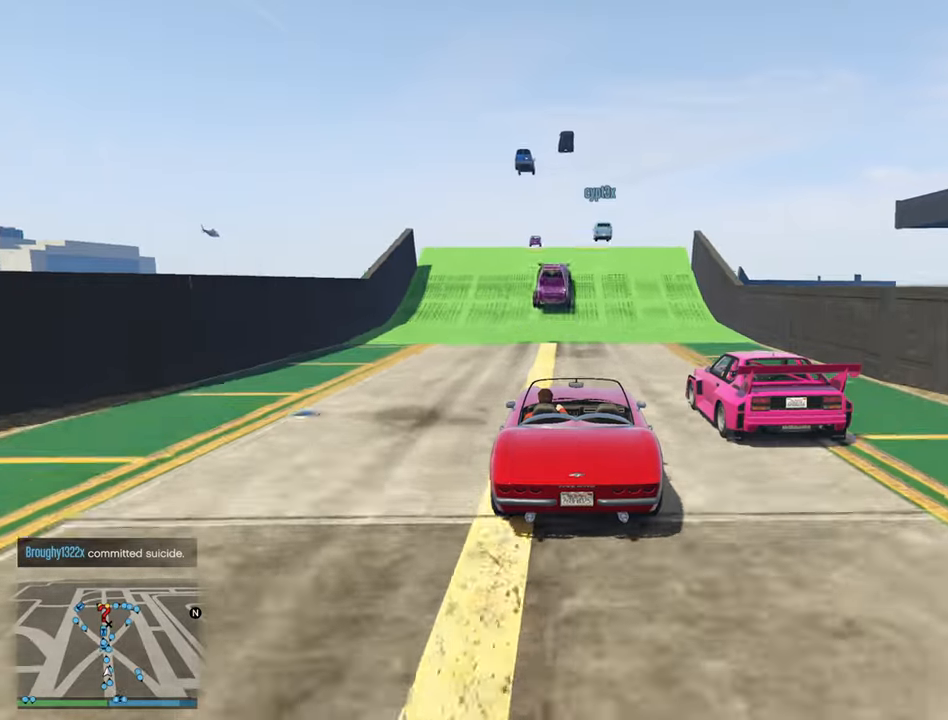
{"buttons": ["R2"], "left_stick": "center", "right_stick": "center", "events": [[266, "left_stick", "left"], [383, "left_stick", "center"]]}
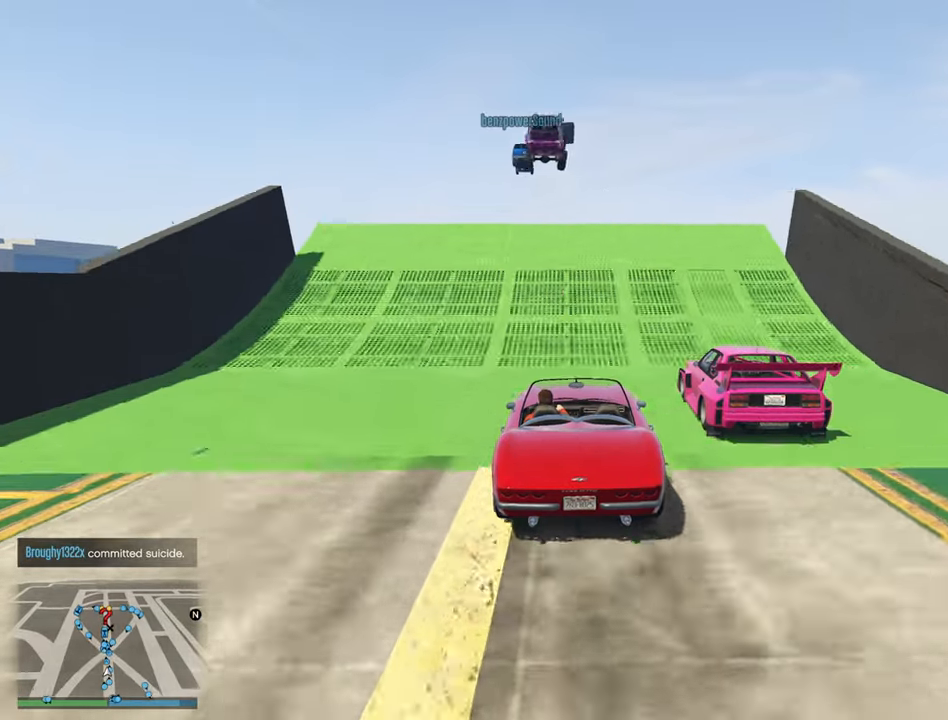
{"buttons": ["R2"], "left_stick": "center", "right_stick": "center", "events": []}
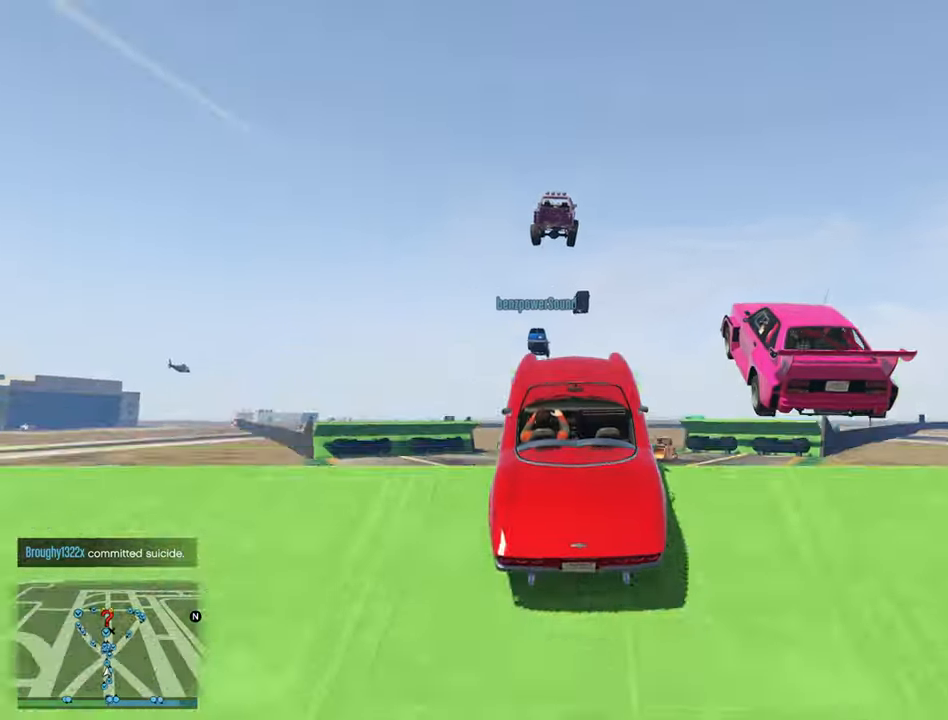
{"buttons": ["R2"], "left_stick": "center", "right_stick": "center", "events": []}
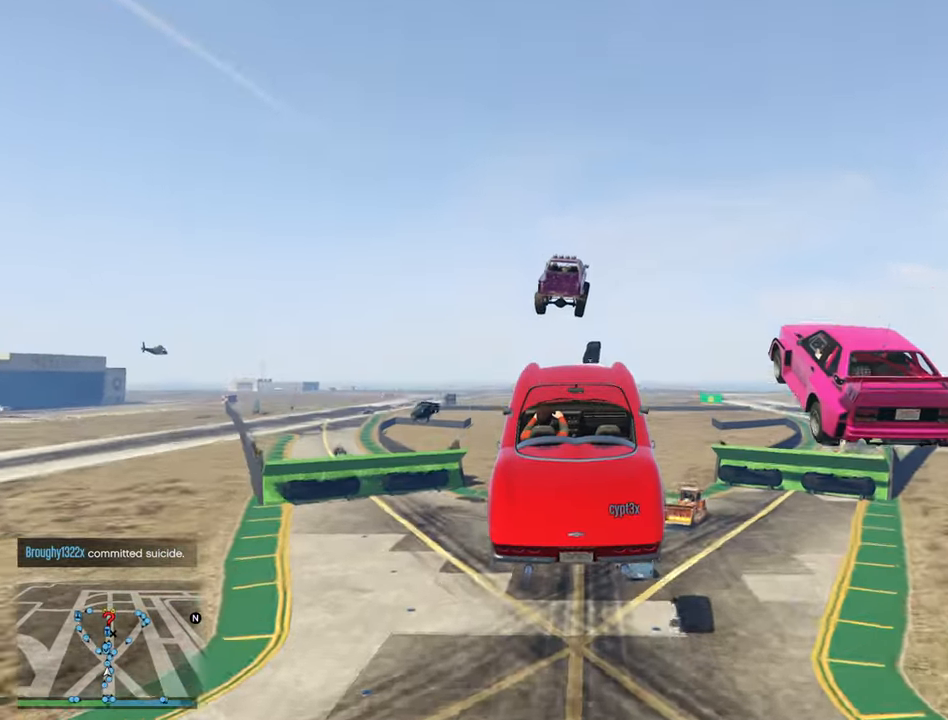
{"buttons": ["R2"], "left_stick": "center", "right_stick": "center", "events": []}
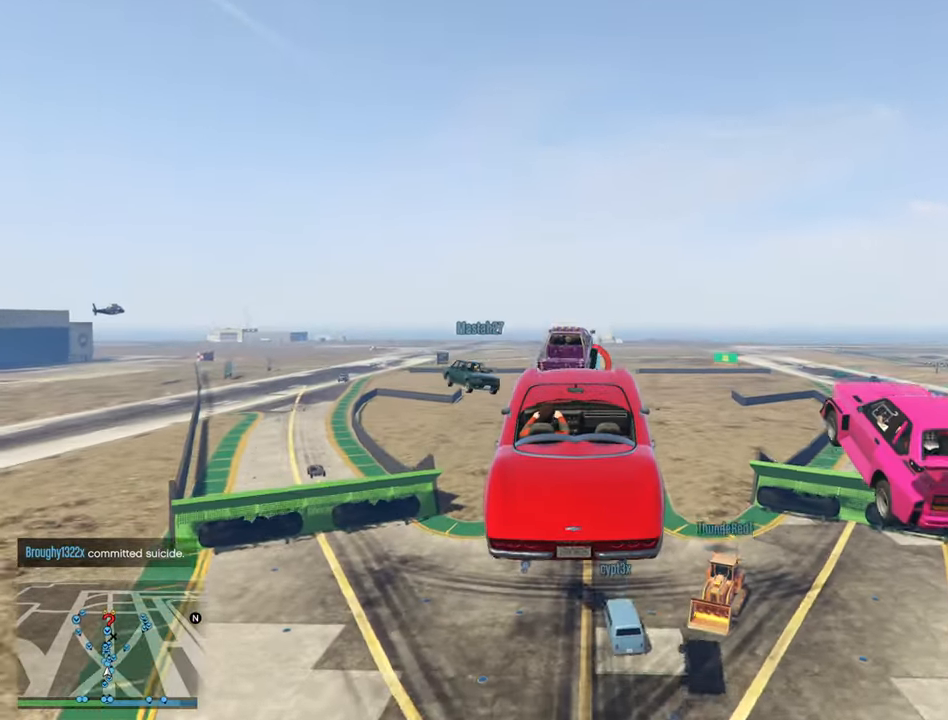
{"buttons": ["R2"], "left_stick": "center", "right_stick": "center", "events": []}
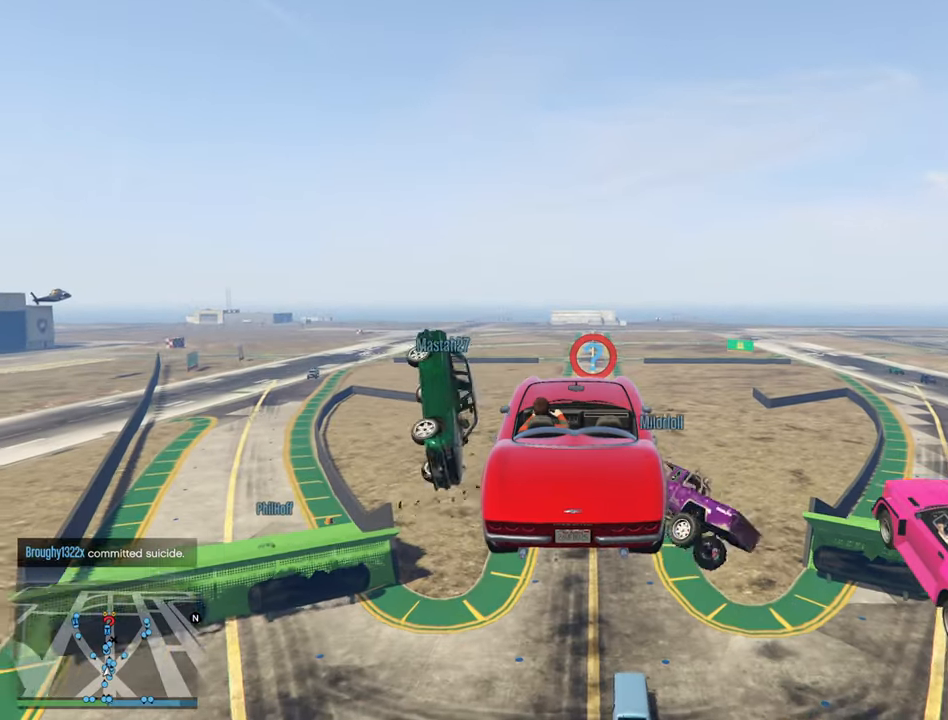
{"buttons": ["R2"], "left_stick": "center", "right_stick": "center", "events": []}
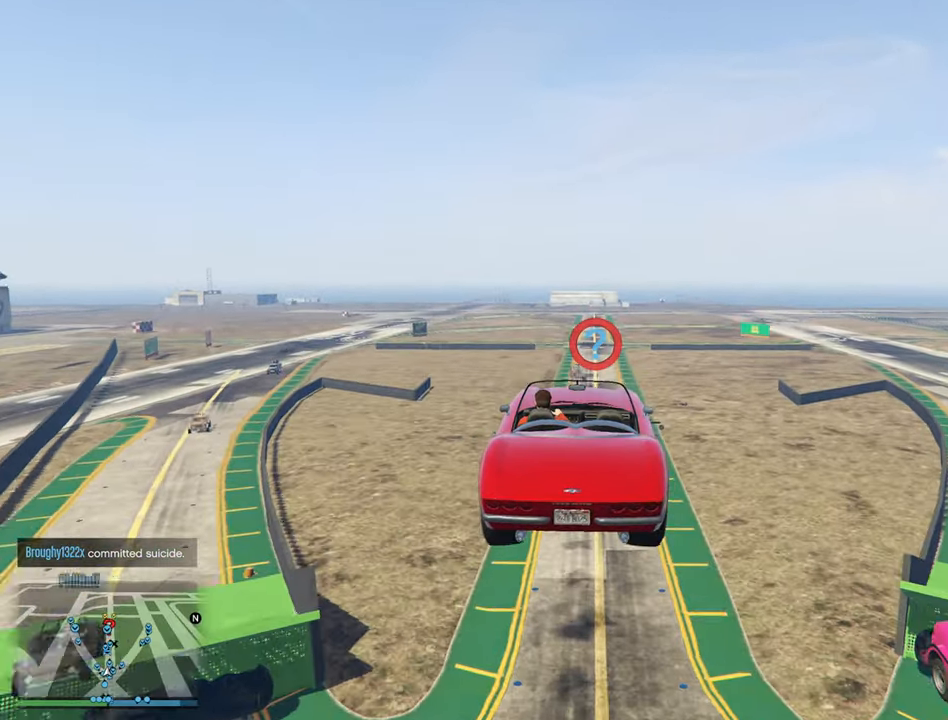
{"buttons": ["R2"], "left_stick": "center", "right_stick": "center", "events": [[233, "left_stick", "down-left"], [350, "left_stick", "center"]]}
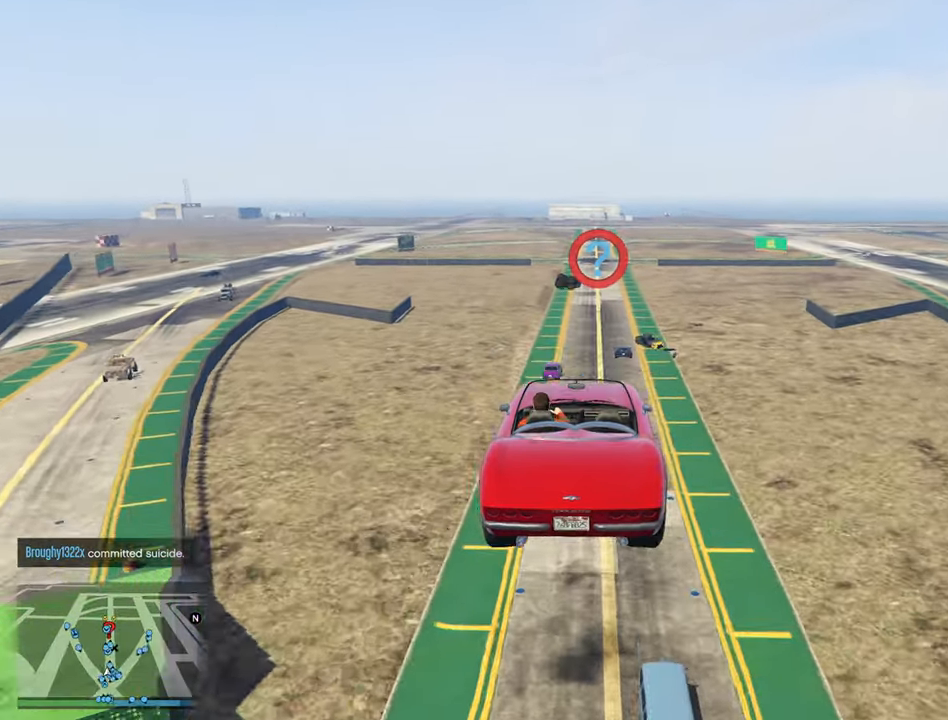
{"buttons": ["R2"], "left_stick": "center", "right_stick": "center", "events": []}
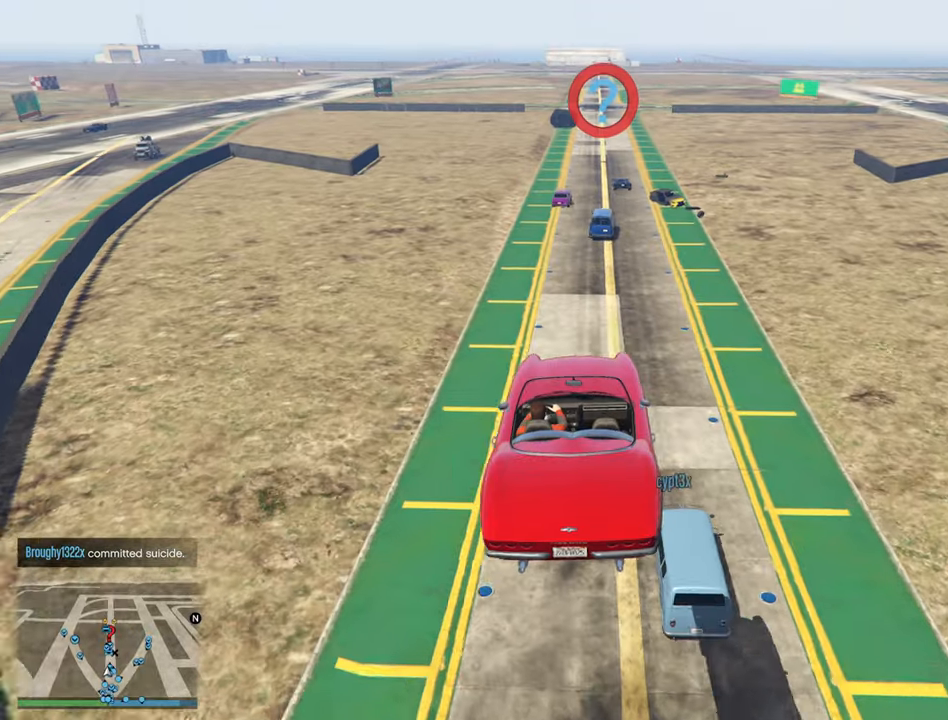
{"buttons": ["R2"], "left_stick": "center", "right_stick": "center", "events": []}
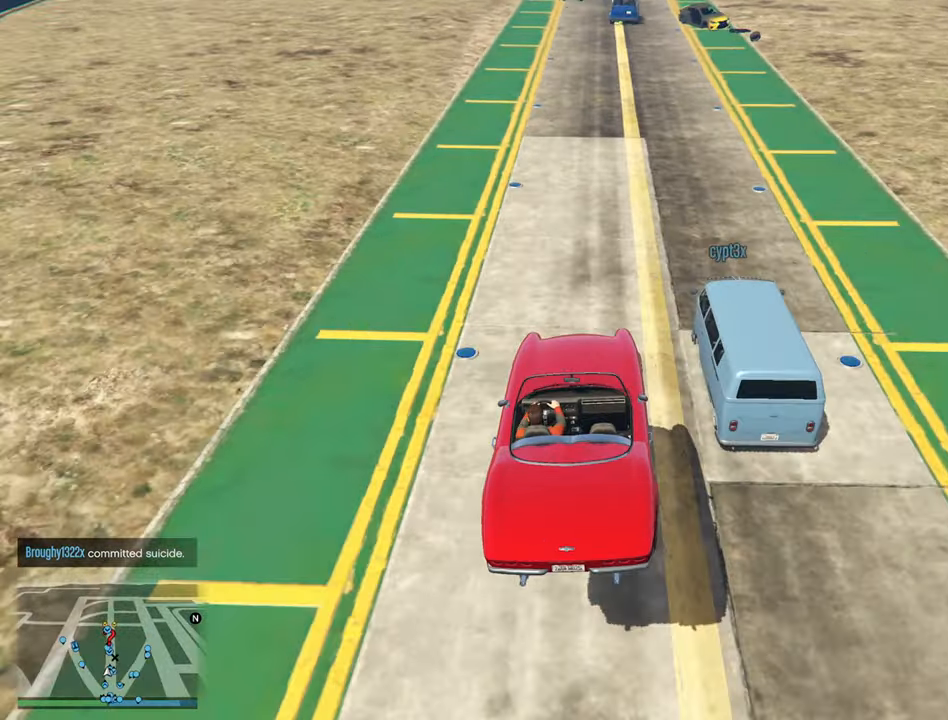
{"buttons": ["R2"], "left_stick": "center", "right_stick": "center", "events": []}
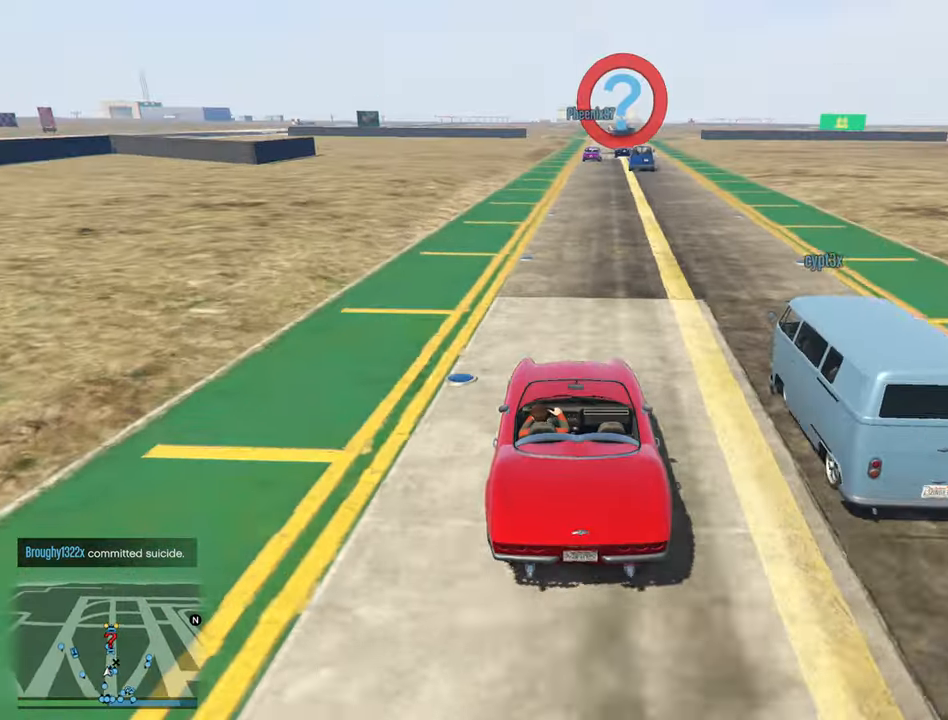
{"buttons": ["R2"], "left_stick": "center", "right_stick": "center", "events": [[83, "left_stick", "down-right"], [250, "left_stick", "center"]]}
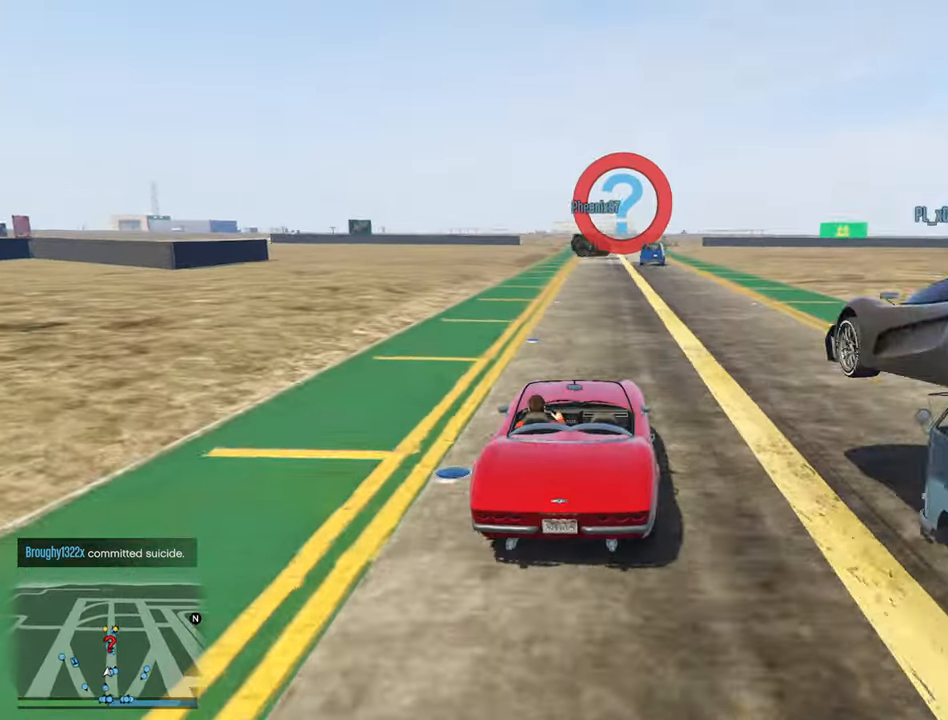
{"buttons": ["R2"], "left_stick": "center", "right_stick": "center", "events": [[317, "left_stick", "left"], [400, "left_stick", "center"]]}
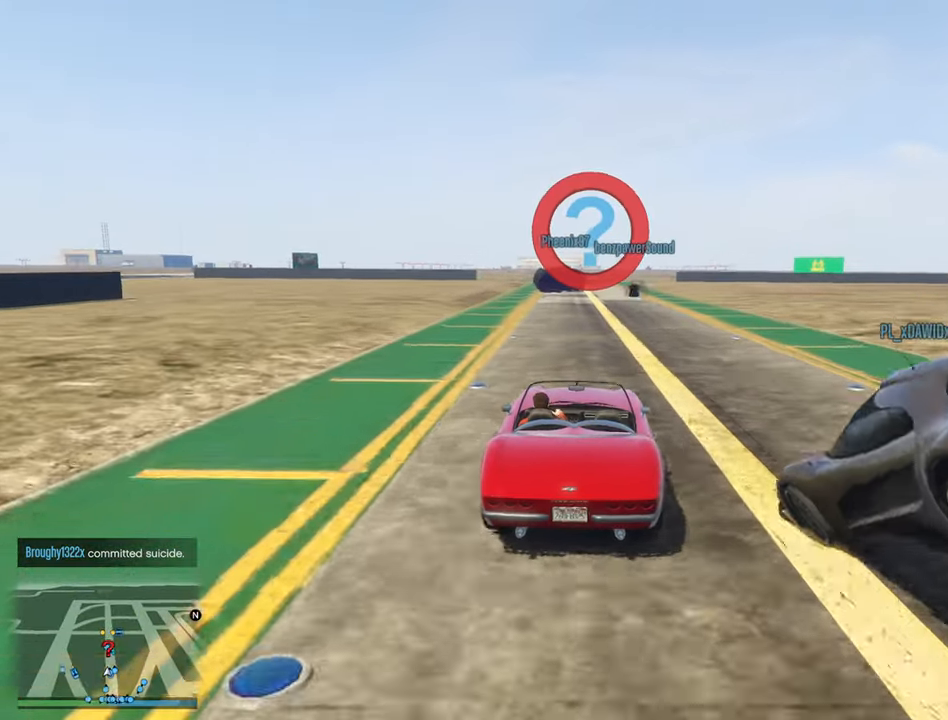
{"buttons": ["R2"], "left_stick": "center", "right_stick": "center", "events": [[183, "left_stick", "left"], [317, "left_stick", "center"]]}
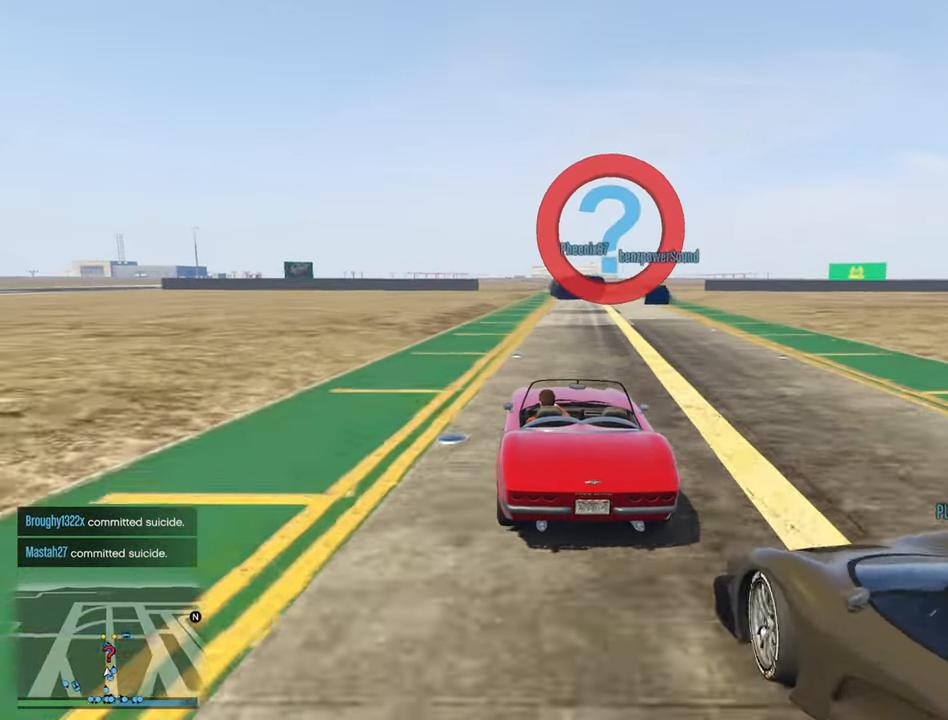
{"buttons": ["R2"], "left_stick": "down-right", "right_stick": "center", "events": [[50, "left_stick", "down-right"], [217, "left_stick", "center"], [433, "left_stick", "down-right"]]}
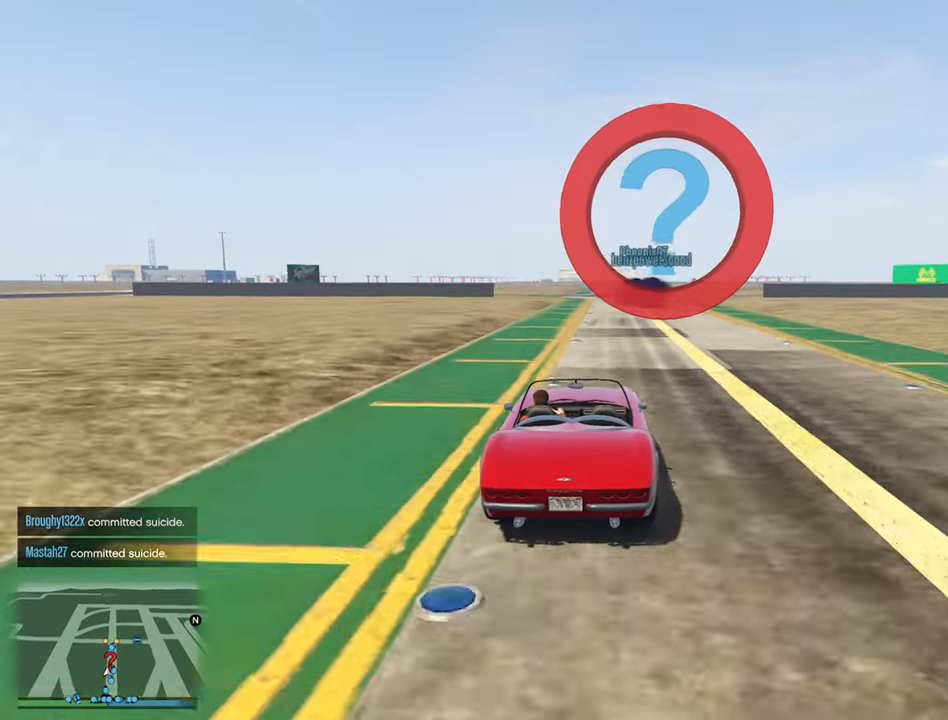
{"buttons": ["R2"], "left_stick": "center", "right_stick": "center", "events": [[33, "left_stick", "center"], [300, "left_stick", "down-right"], [400, "left_stick", "center"]]}
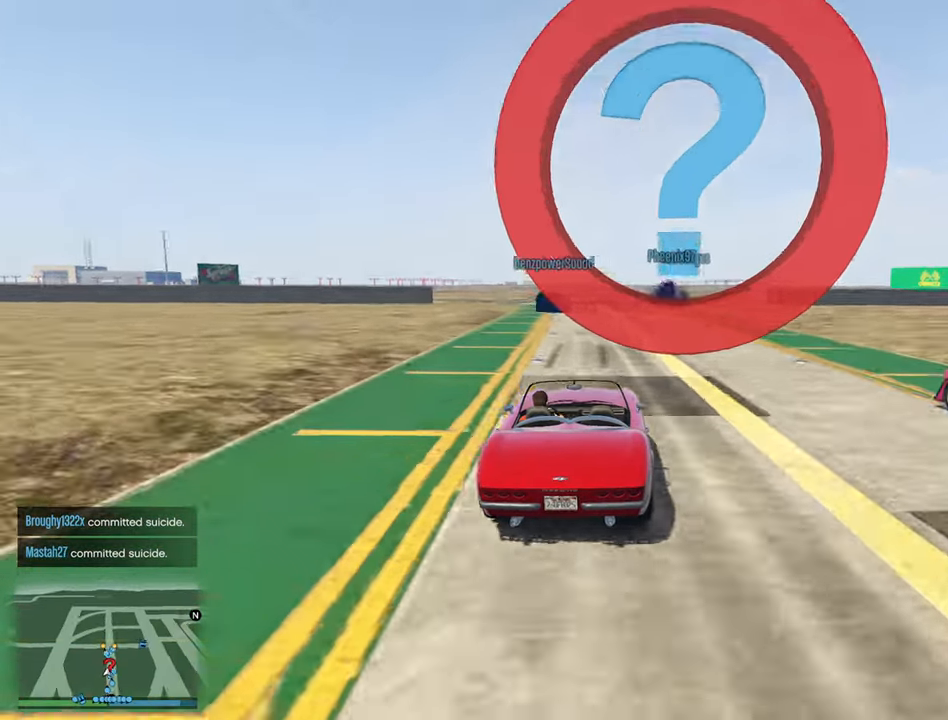
{"buttons": ["R2"], "left_stick": "center", "right_stick": "center", "events": [[183, "left_stick", "left"], [317, "left_stick", "center"]]}
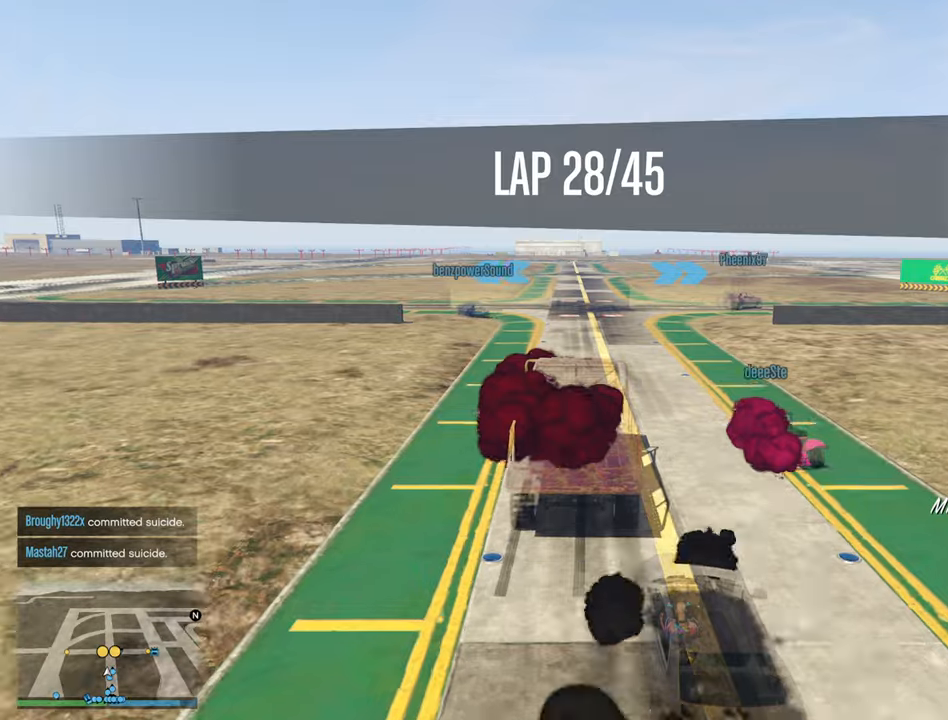
{"buttons": [], "left_stick": "center", "right_stick": "center", "events": [[167, "left_stick", "left"], [250, "R2", "up"], [300, "left_stick", "center"], [350, "left_stick", "left"], [484, "left_stick", "center"]]}
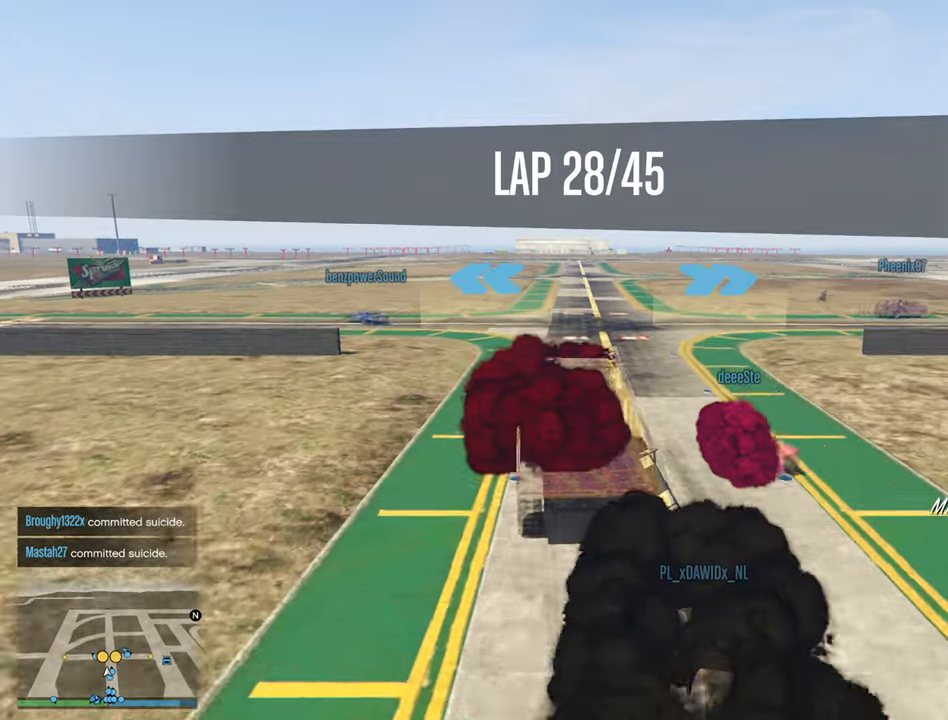
{"buttons": [], "left_stick": "left", "right_stick": "center", "events": [[150, "R2", "down"], [284, "left_stick", "left"], [467, "R2", "up"]]}
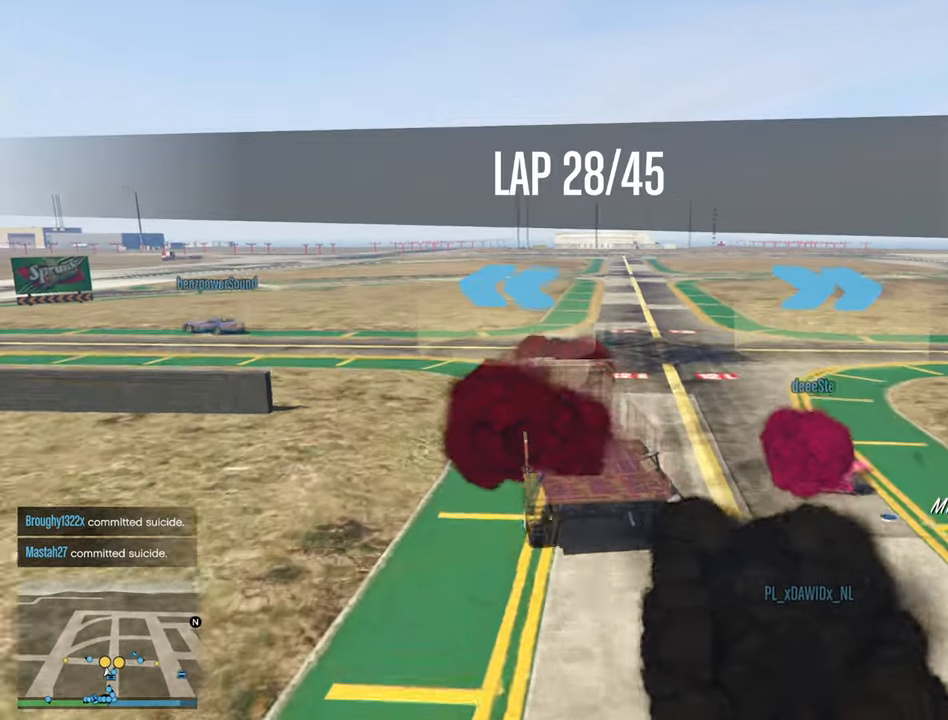
{"buttons": [], "left_stick": "left", "right_stick": "center", "events": []}
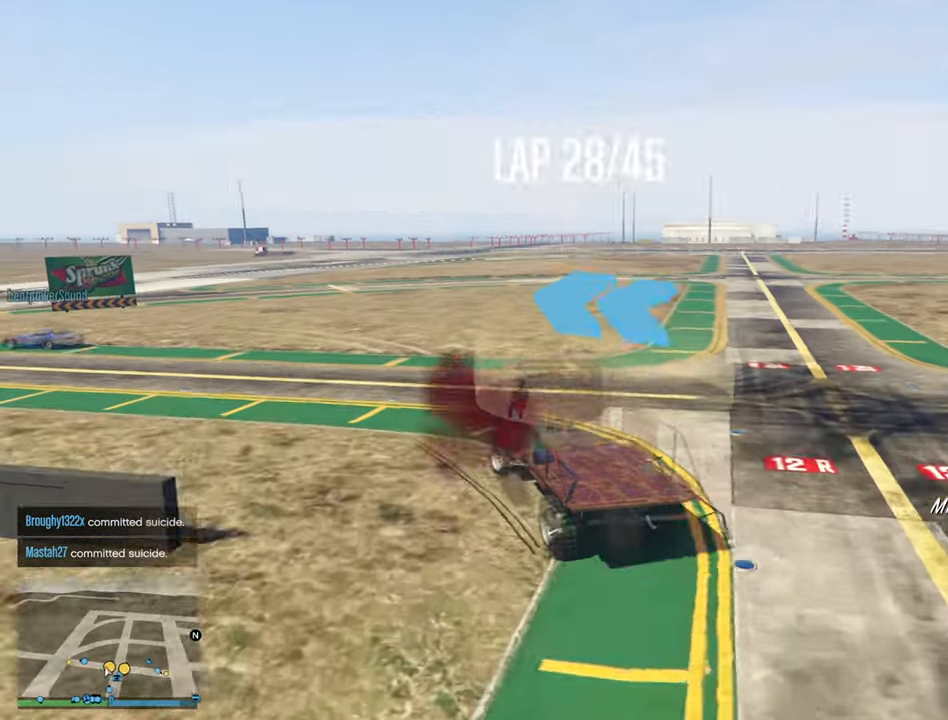
{"buttons": ["R2"], "left_stick": "left", "right_stick": "center", "events": [[17, "R2", "down"], [400, "left_stick", "center"], [467, "left_stick", "left"]]}
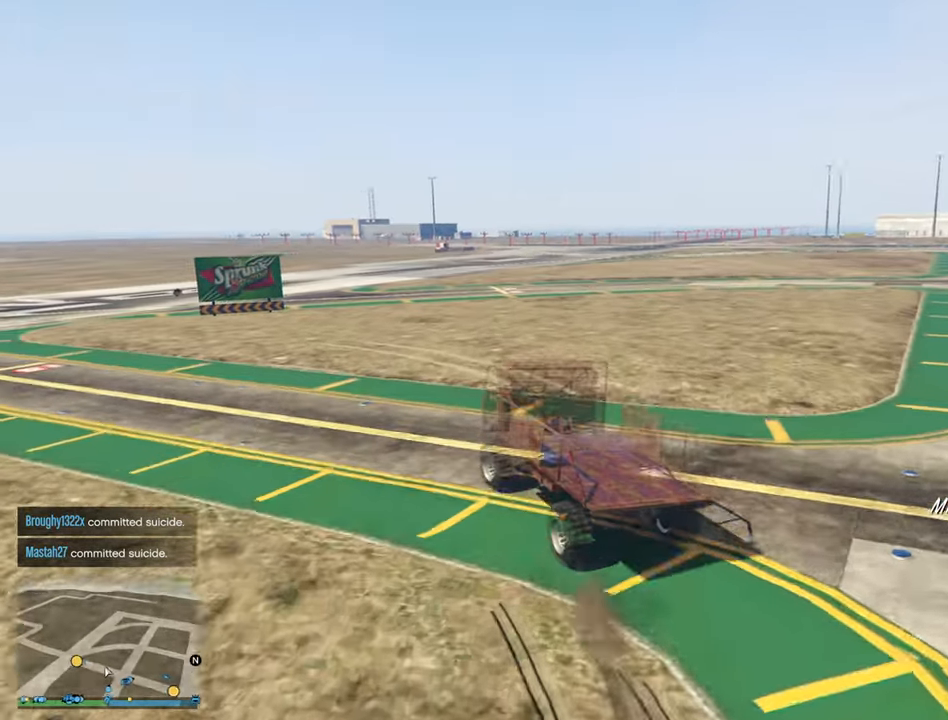
{"buttons": ["R2"], "left_stick": "left", "right_stick": "center", "events": [[334, "left_stick", "center"], [417, "left_stick", "left"]]}
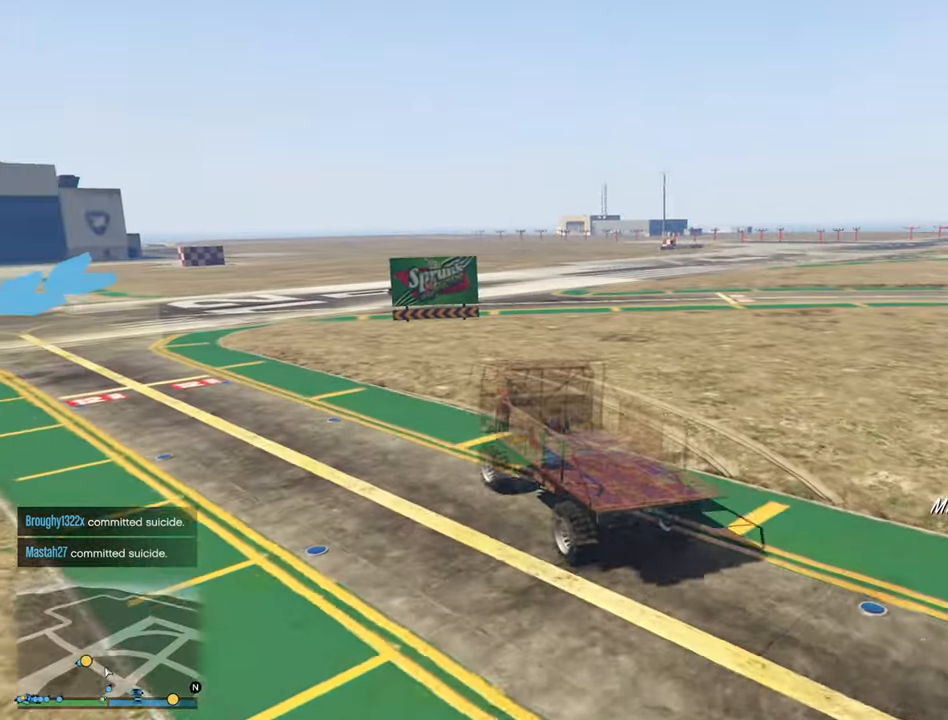
{"buttons": ["R2"], "left_stick": "left", "right_stick": "center", "events": [[267, "left_stick", "center"], [400, "left_stick", "left"]]}
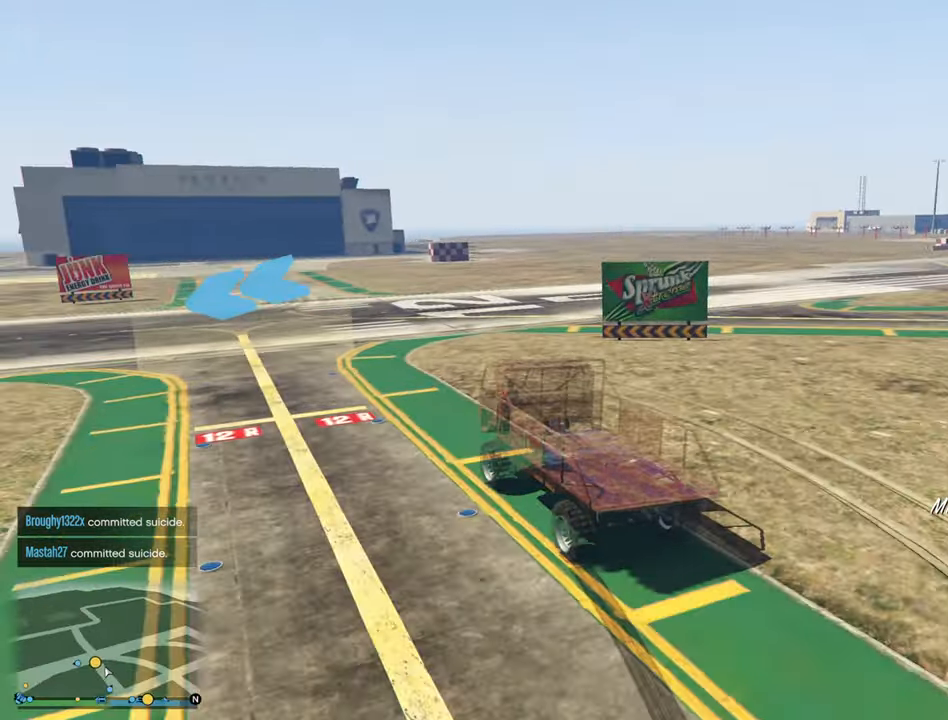
{"buttons": ["R2"], "left_stick": "left", "right_stick": "center", "events": [[234, "left_stick", "center"], [334, "left_stick", "left"]]}
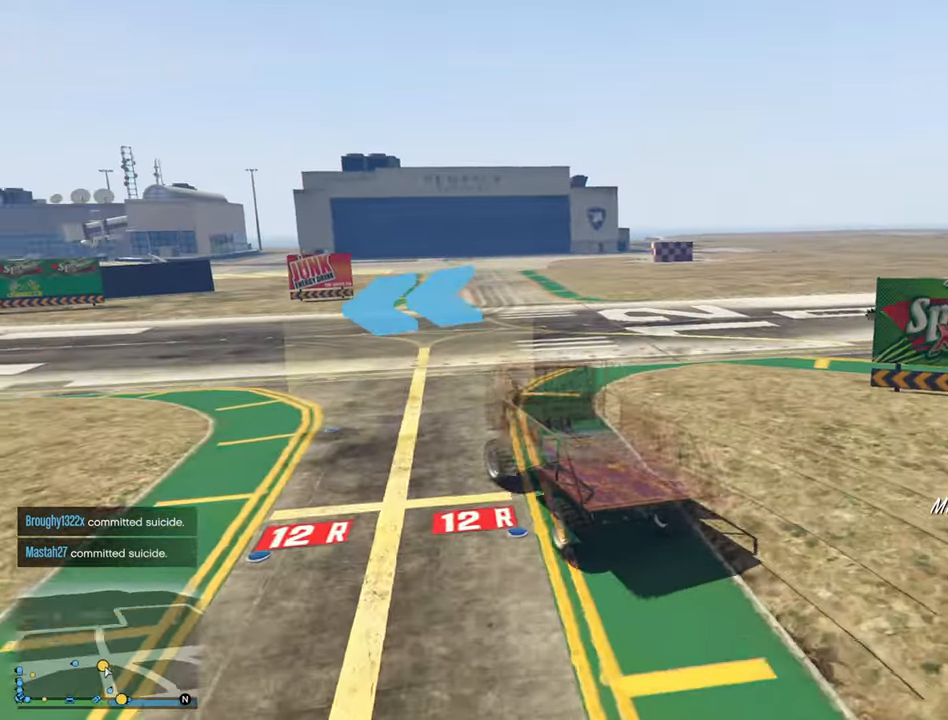
{"buttons": ["R2"], "left_stick": "left", "right_stick": "center", "events": [[300, "left_stick", "center"], [417, "left_stick", "left"]]}
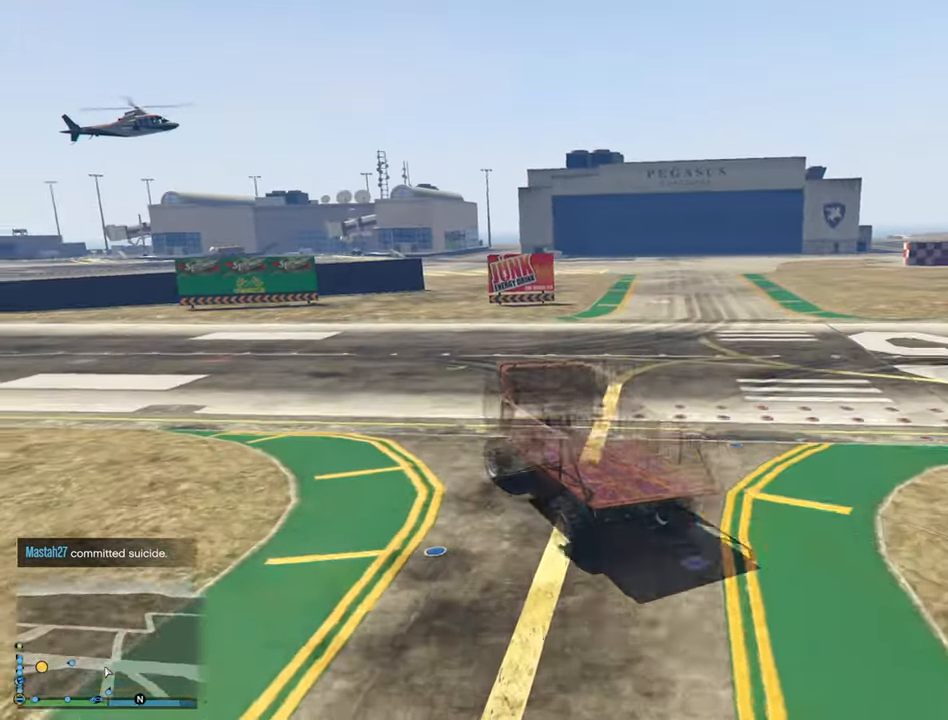
{"buttons": ["R2"], "left_stick": "left", "right_stick": "center", "events": [[200, "left_stick", "center"], [300, "left_stick", "left"]]}
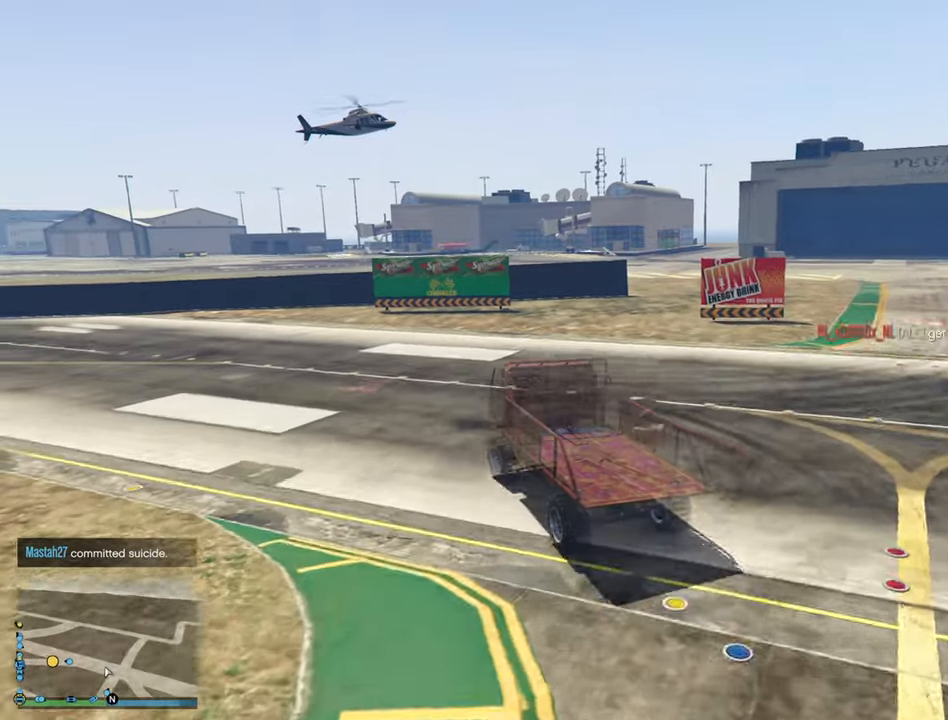
{"buttons": ["R2"], "left_stick": "left", "right_stick": "center", "events": []}